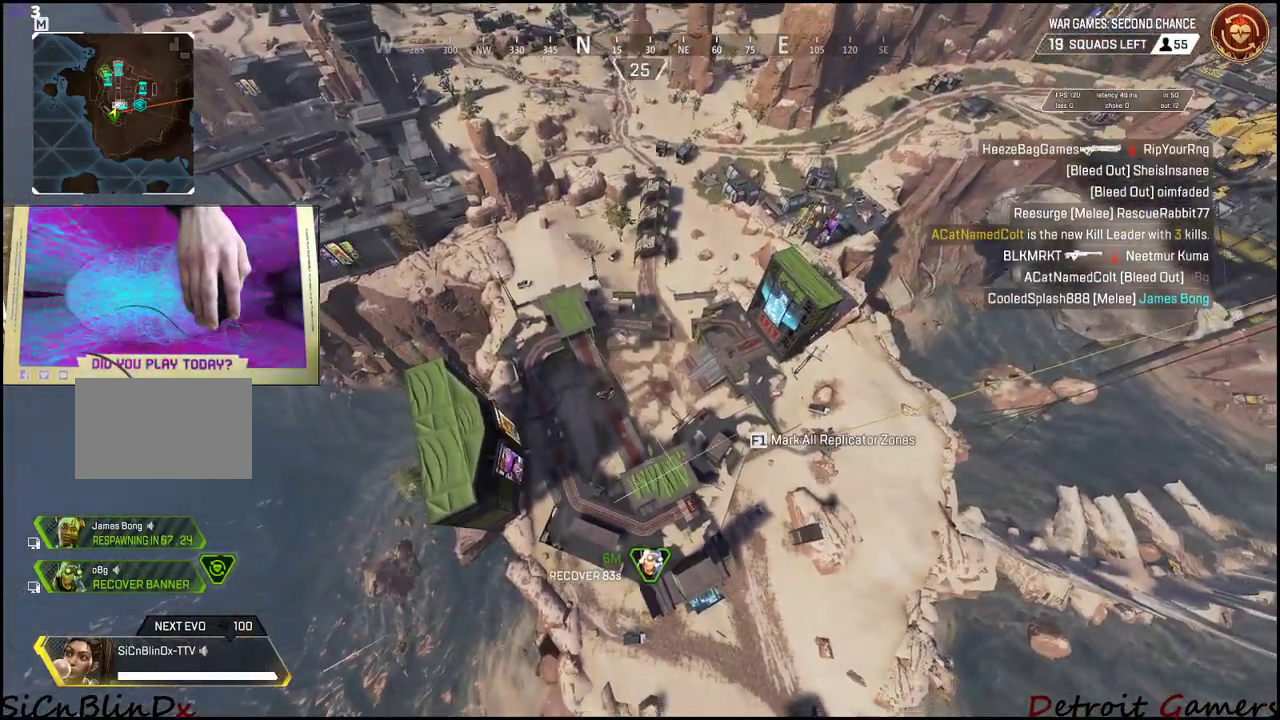
Gameplay with keyboard and mouse; each line is a JSON object with the keys and mouse buttons held at the frame after it. "events" lists presses ("down") and releases ("up") of "1", "2", "3", "4", "5", "a", "alt", "c", "caps_lock", "ctrl", "d", "e", "f", "g", "q", "r", "s", "shift", "space", "t", "tab", "v", "w", "x", "z", "mouse_left", "mouse_wheel" and "mouse_right" between this image and that frame as [ms after this image, input, new state], when the widget could be followed in between. "mouse_left", "mouse_wheel", "mouse_right" = the "left", "wheel", "right" buttons of the "mouse" list. No other keys are recorded. "wheel" means that the mouse wheel is clicked or scrolled. Not read: mouse_move.
{"keys": ["a", "w"], "mouse": [], "events": [[384, "w", "down"], [434, "a", "down"]]}
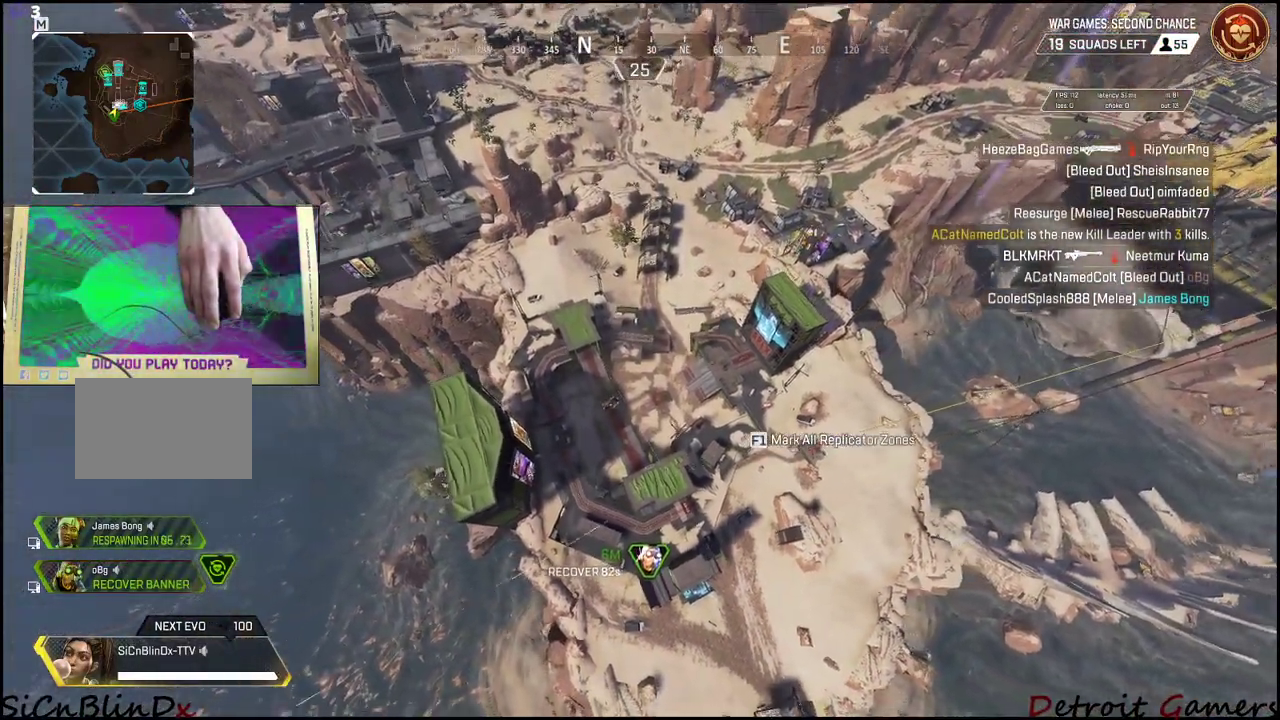
{"keys": [], "mouse": [], "events": [[117, "shift", "down"], [484, "a", "up"], [484, "shift", "up"], [484, "w", "up"]]}
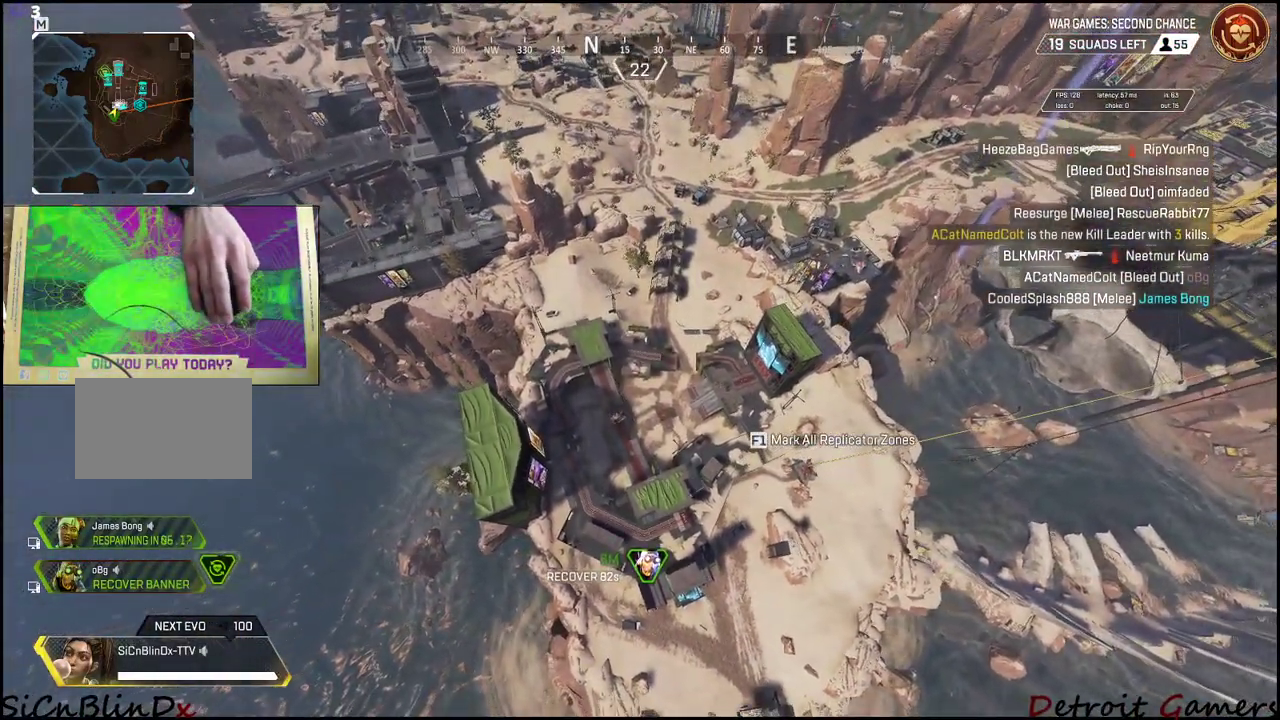
{"keys": [], "mouse": [], "events": []}
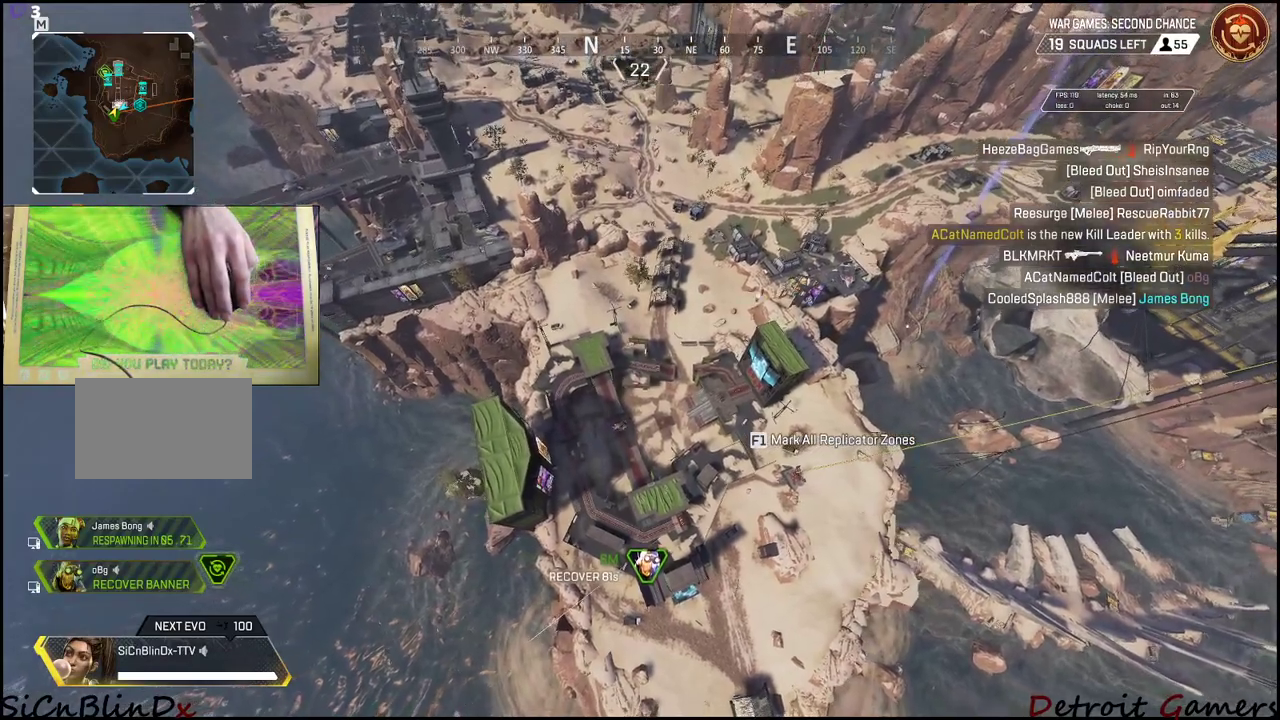
{"keys": [], "mouse": [], "events": []}
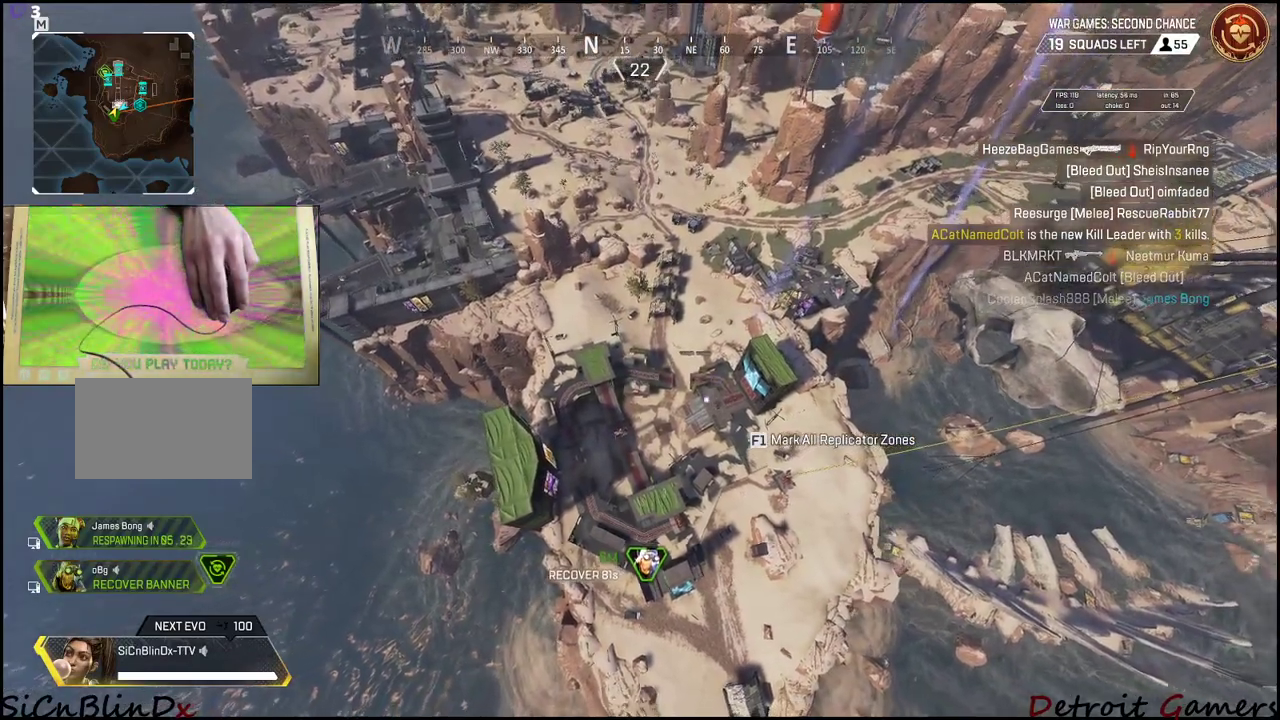
{"keys": [], "mouse": [], "events": []}
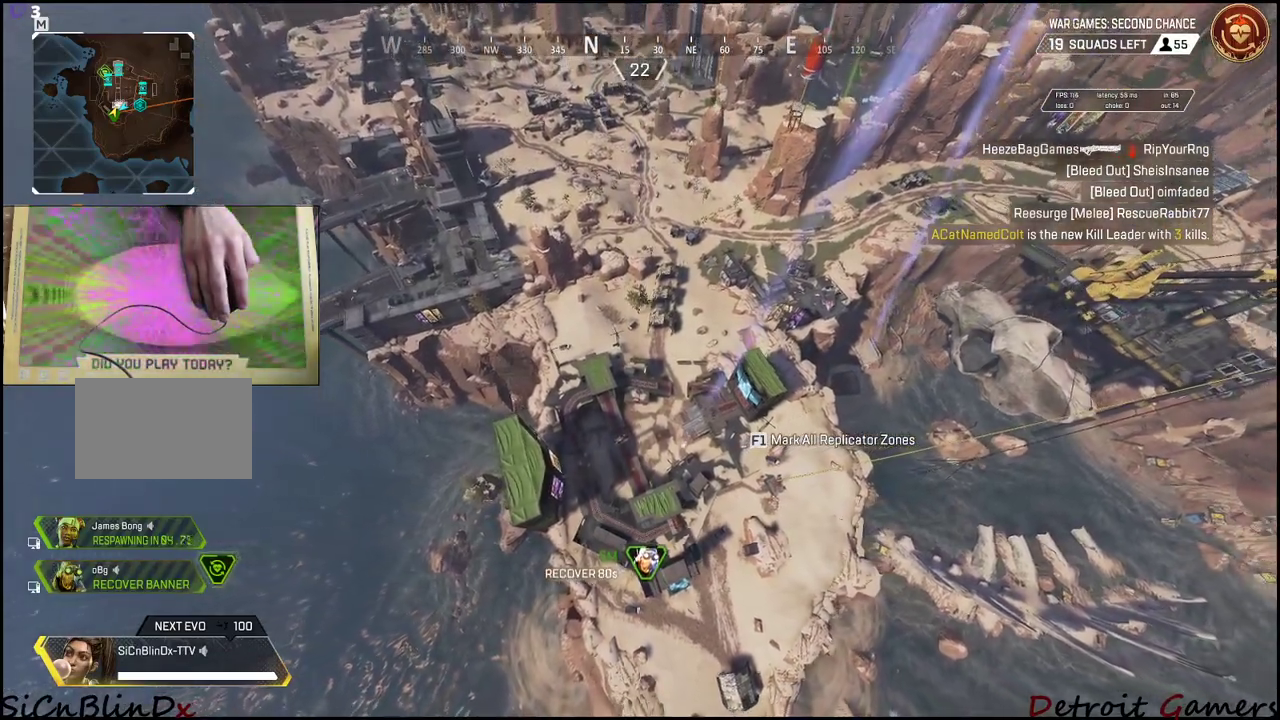
{"keys": ["w"], "mouse": [], "events": [[467, "w", "down"]]}
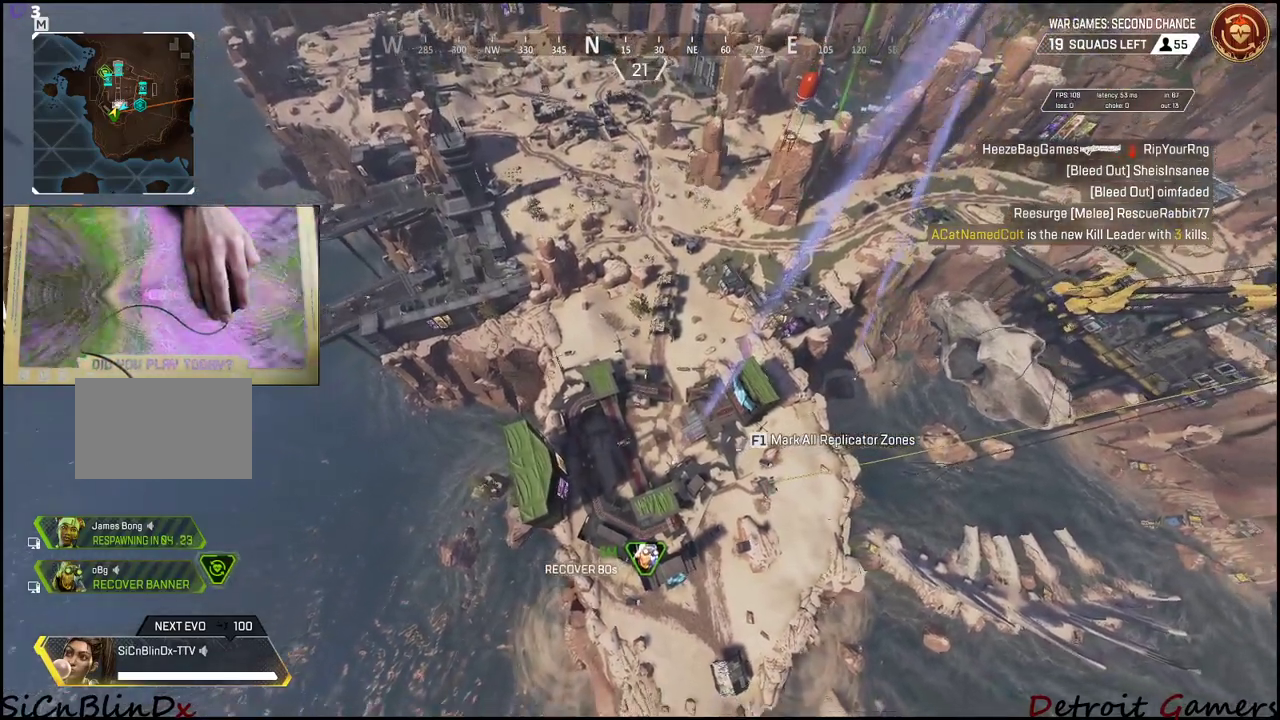
{"keys": ["a", "w"], "mouse": [], "events": [[200, "a", "down"]]}
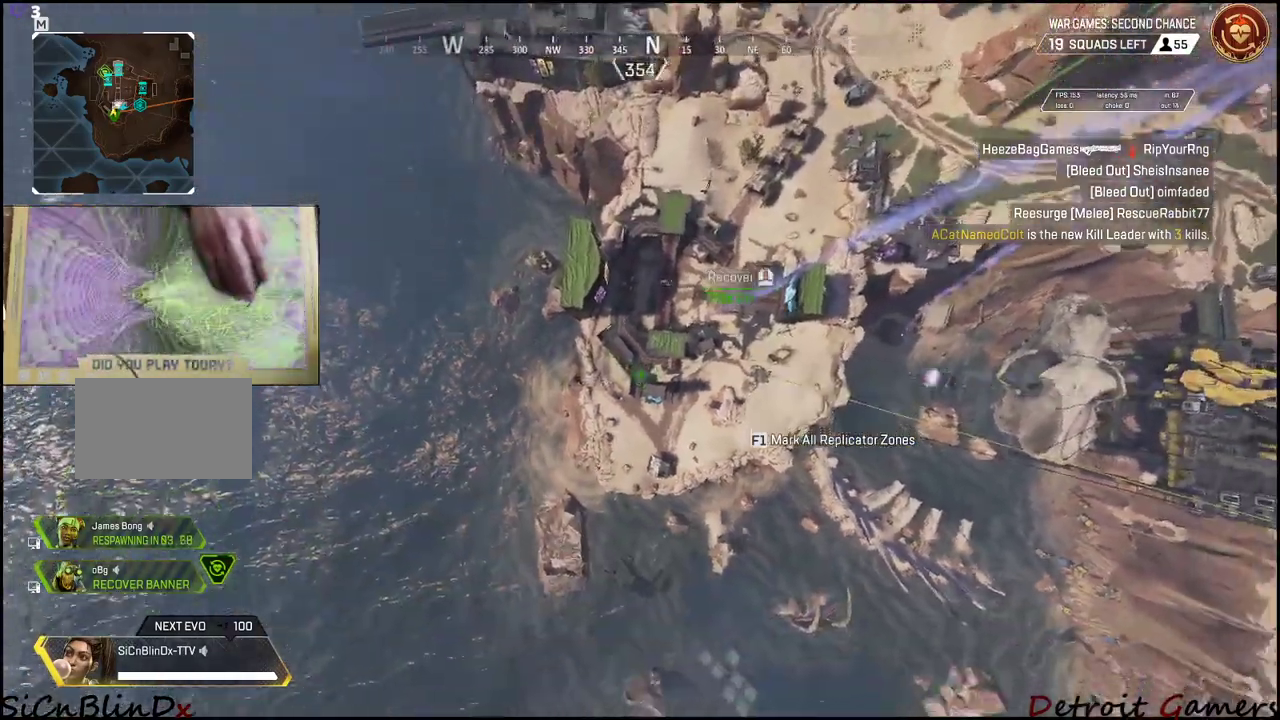
{"keys": ["a", "w"], "mouse": [], "events": []}
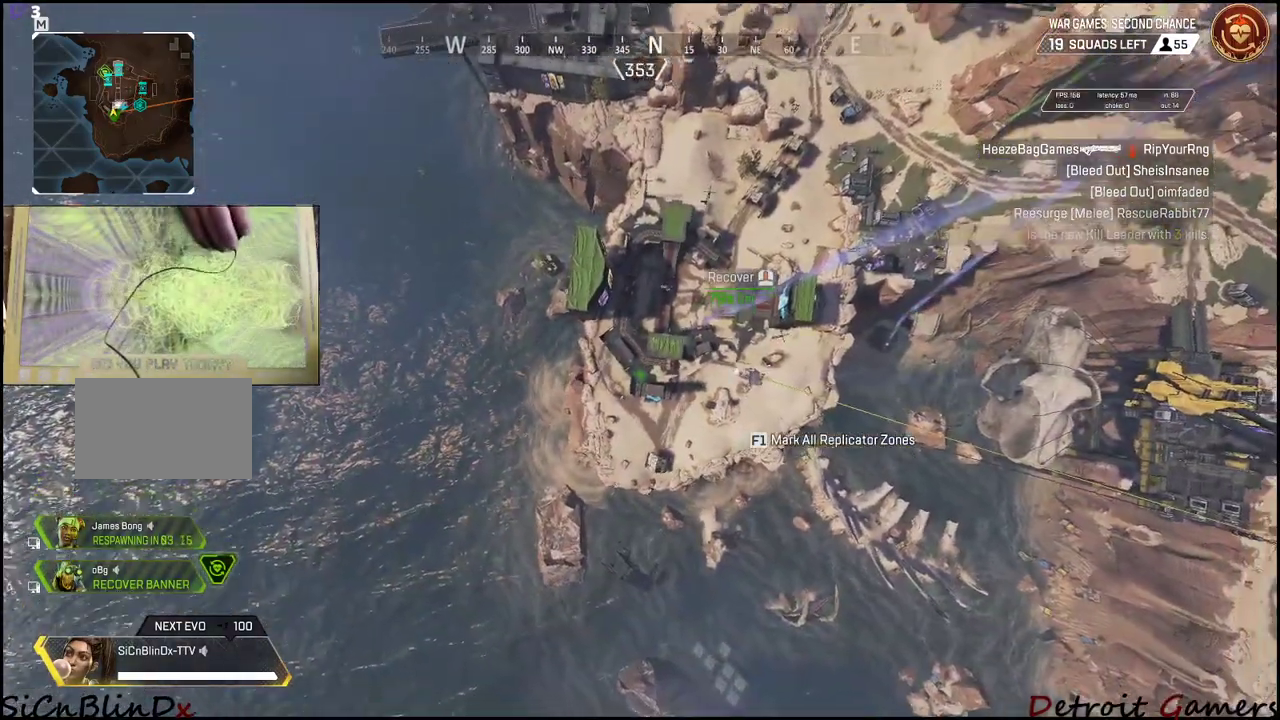
{"keys": ["a"], "mouse": [], "events": [[50, "w", "up"], [234, "a", "up"], [467, "a", "down"]]}
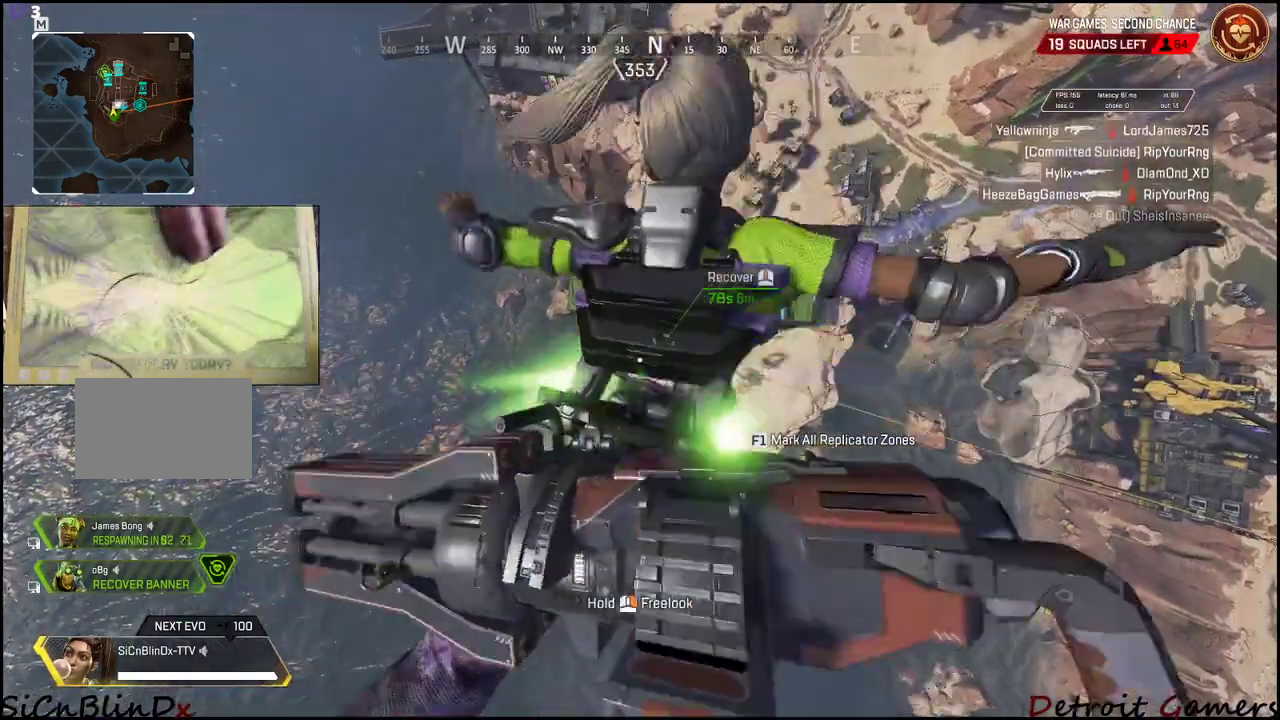
{"keys": ["a"], "mouse": [], "events": []}
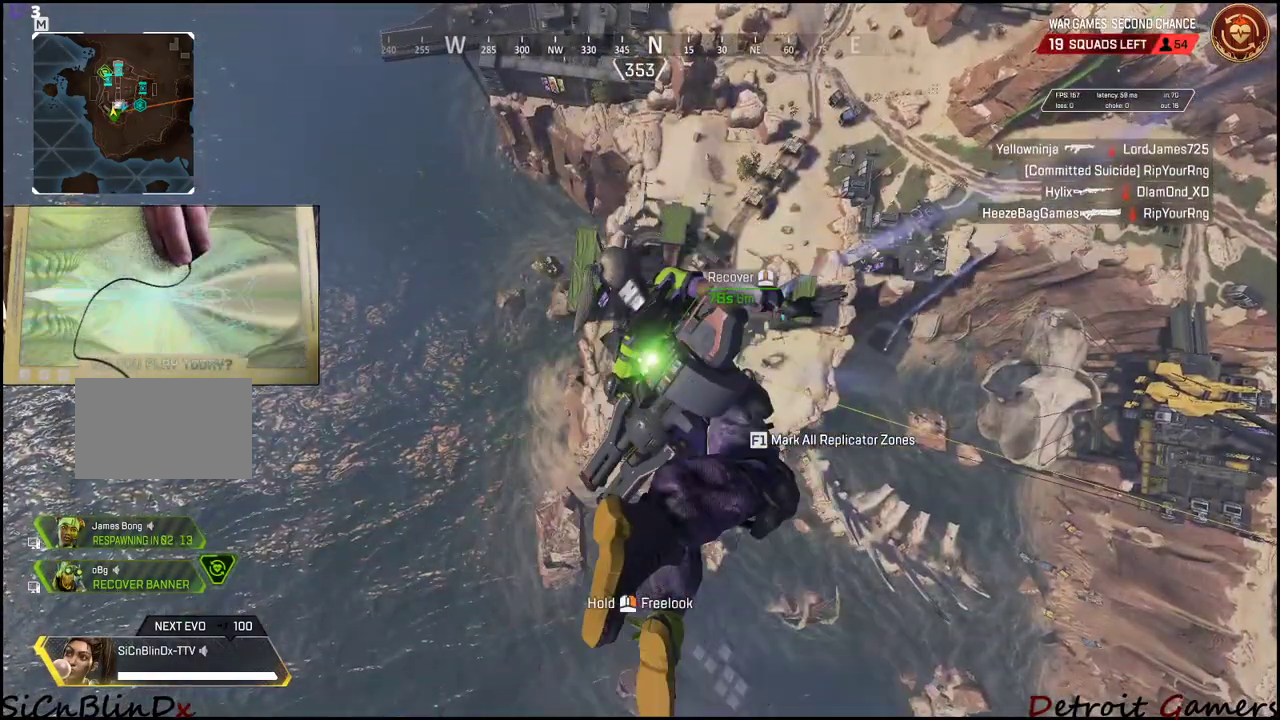
{"keys": ["a"], "mouse": [], "events": []}
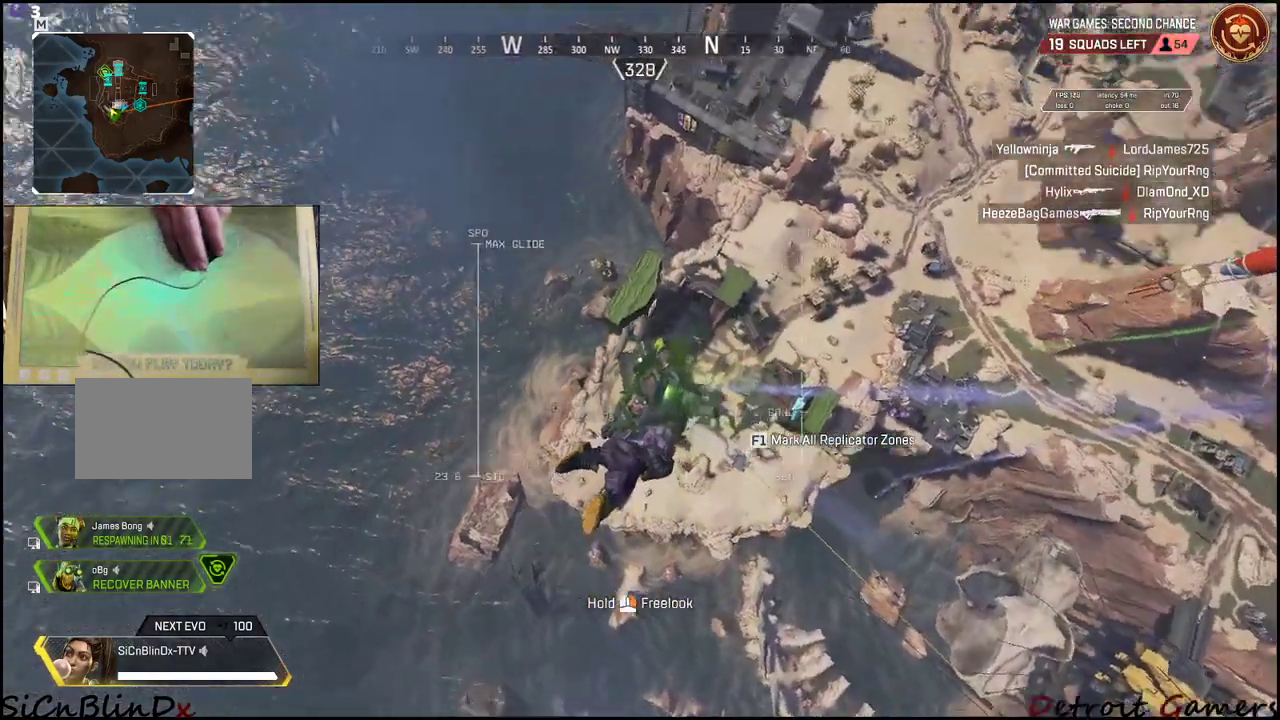
{"keys": ["a"], "mouse": [], "events": []}
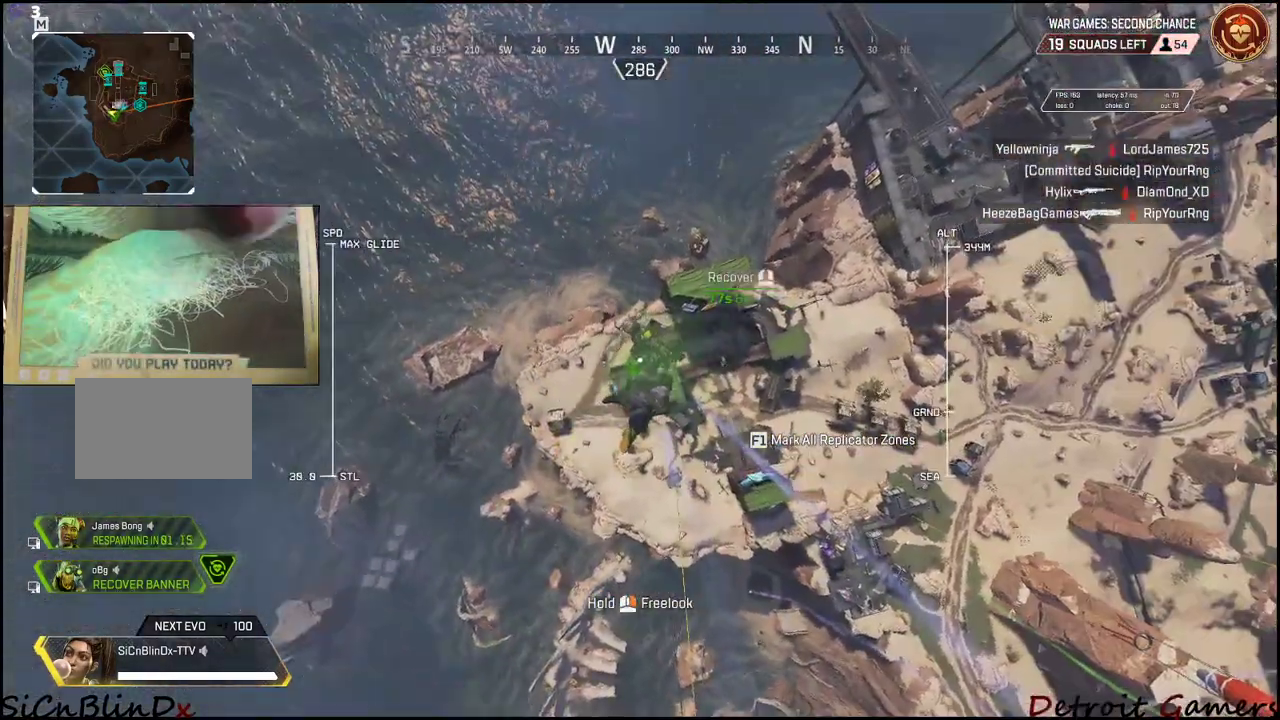
{"keys": ["a"], "mouse": [], "events": []}
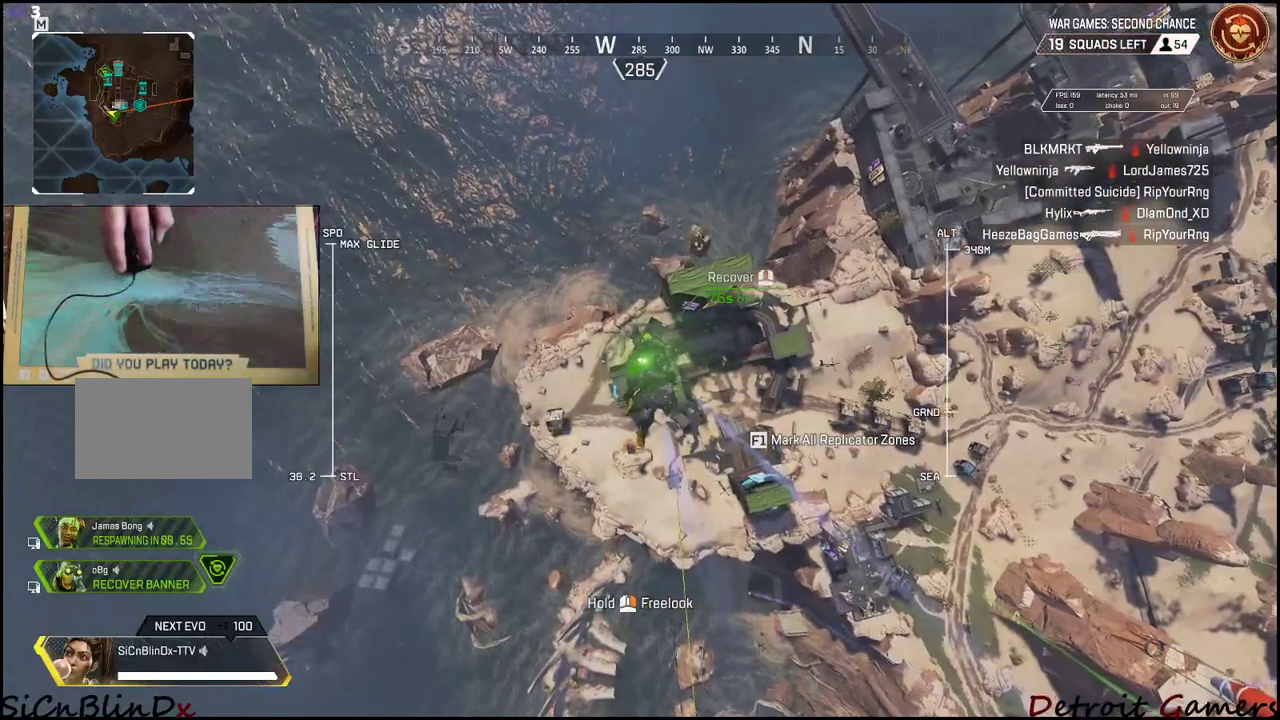
{"keys": ["a"], "mouse": [], "events": []}
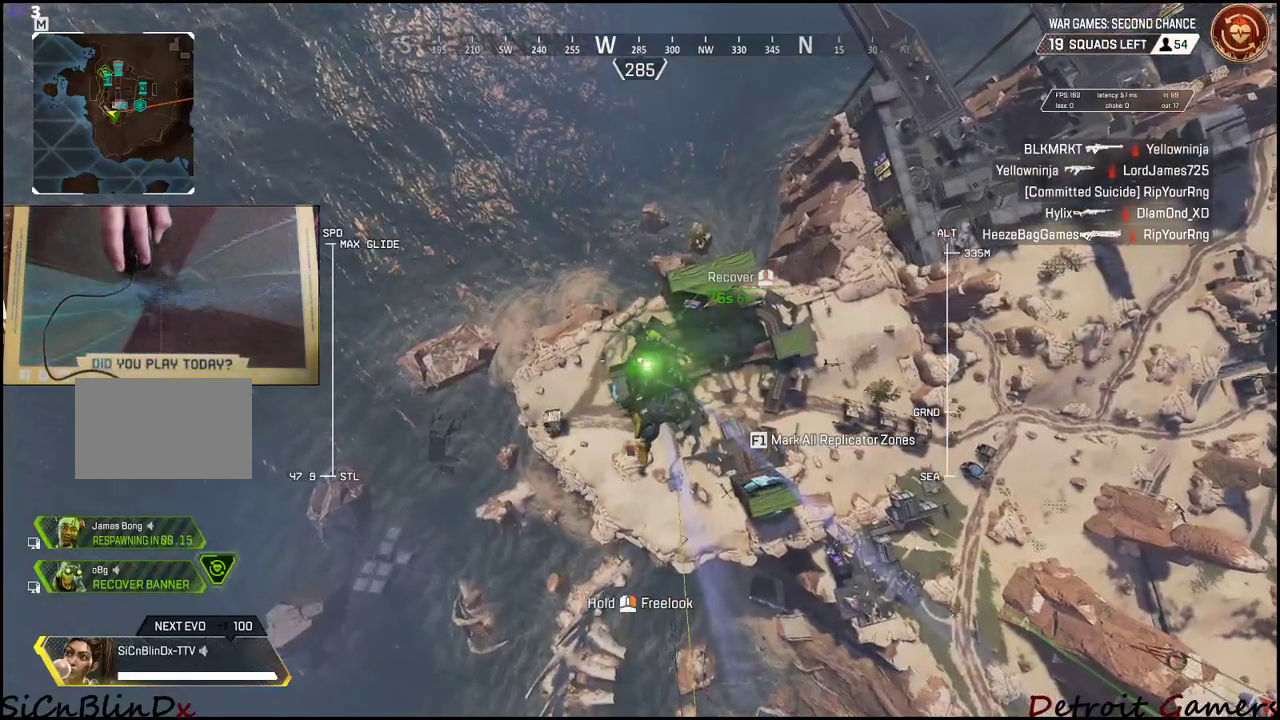
{"keys": [], "mouse": [], "events": [[284, "a", "up"]]}
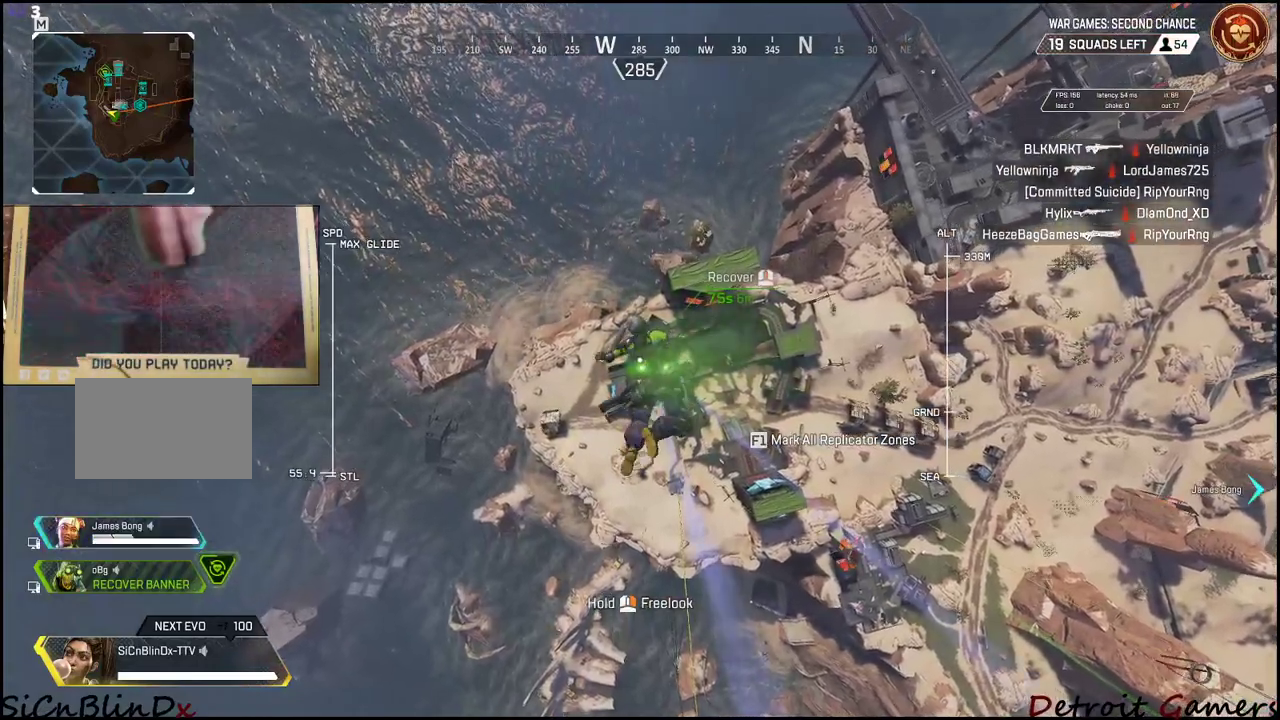
{"keys": [], "mouse": [], "events": []}
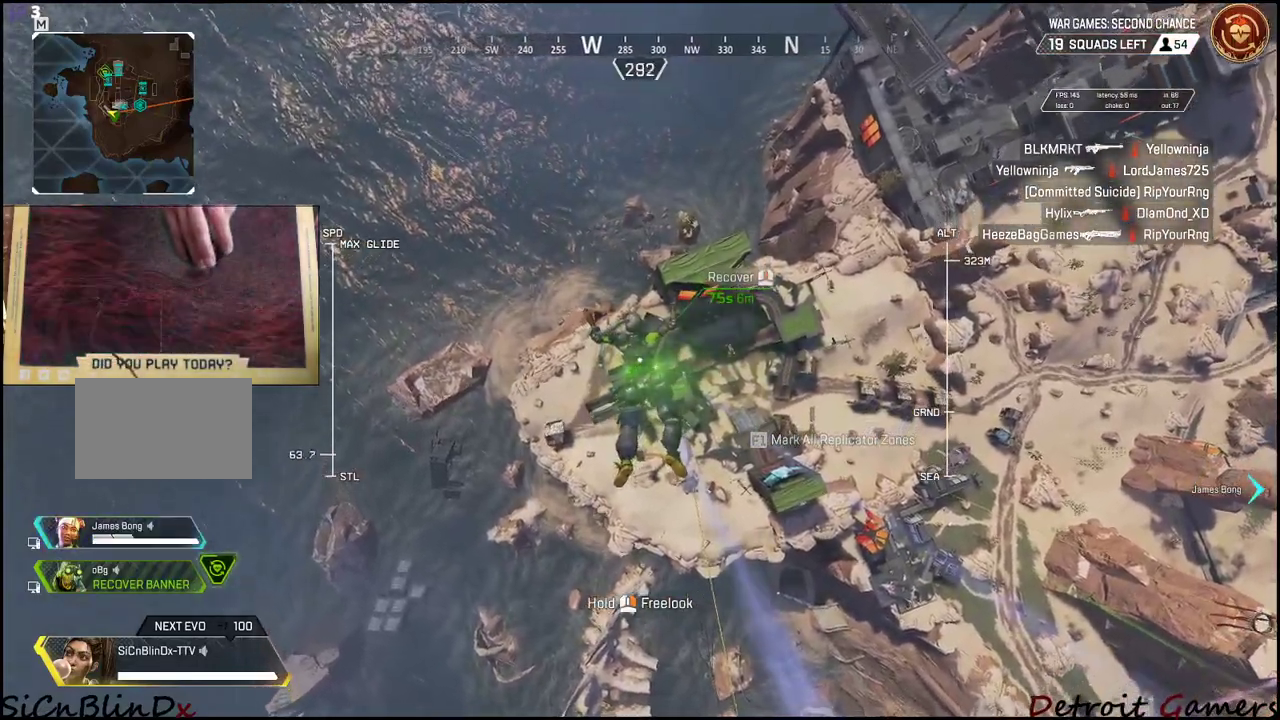
{"keys": [], "mouse": [], "events": []}
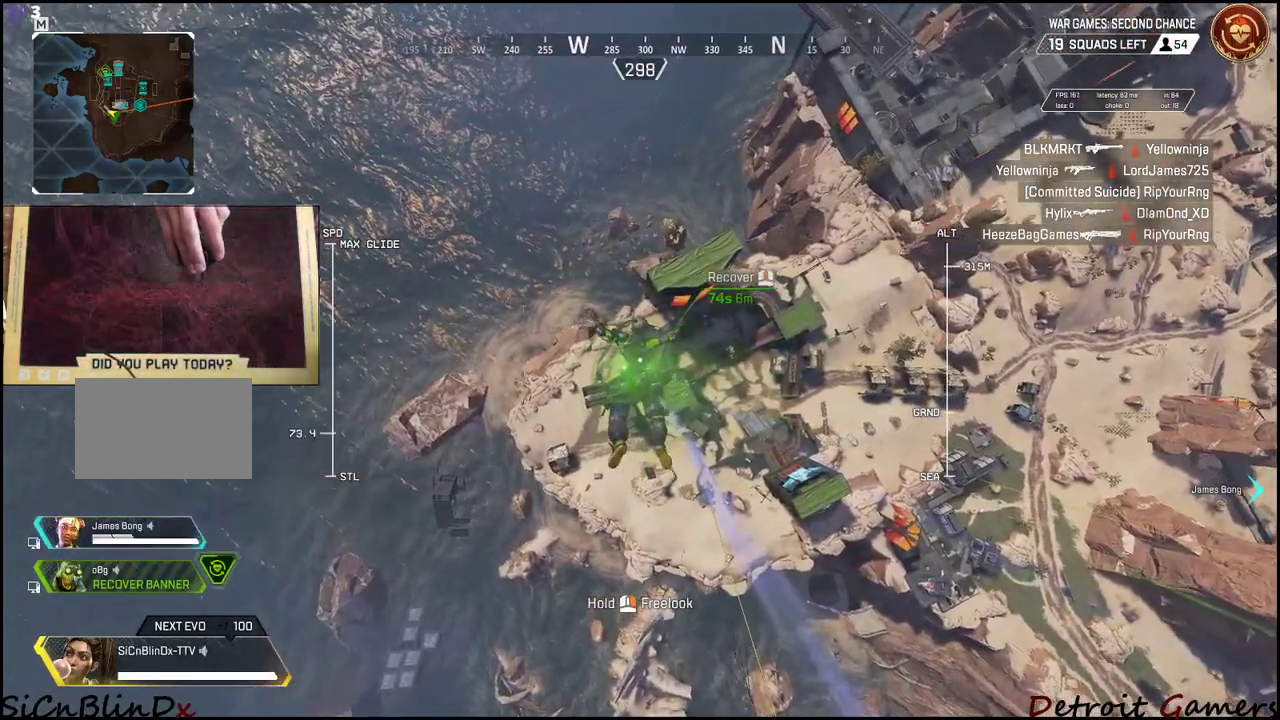
{"keys": ["a"], "mouse": [], "events": [[367, "a", "down"]]}
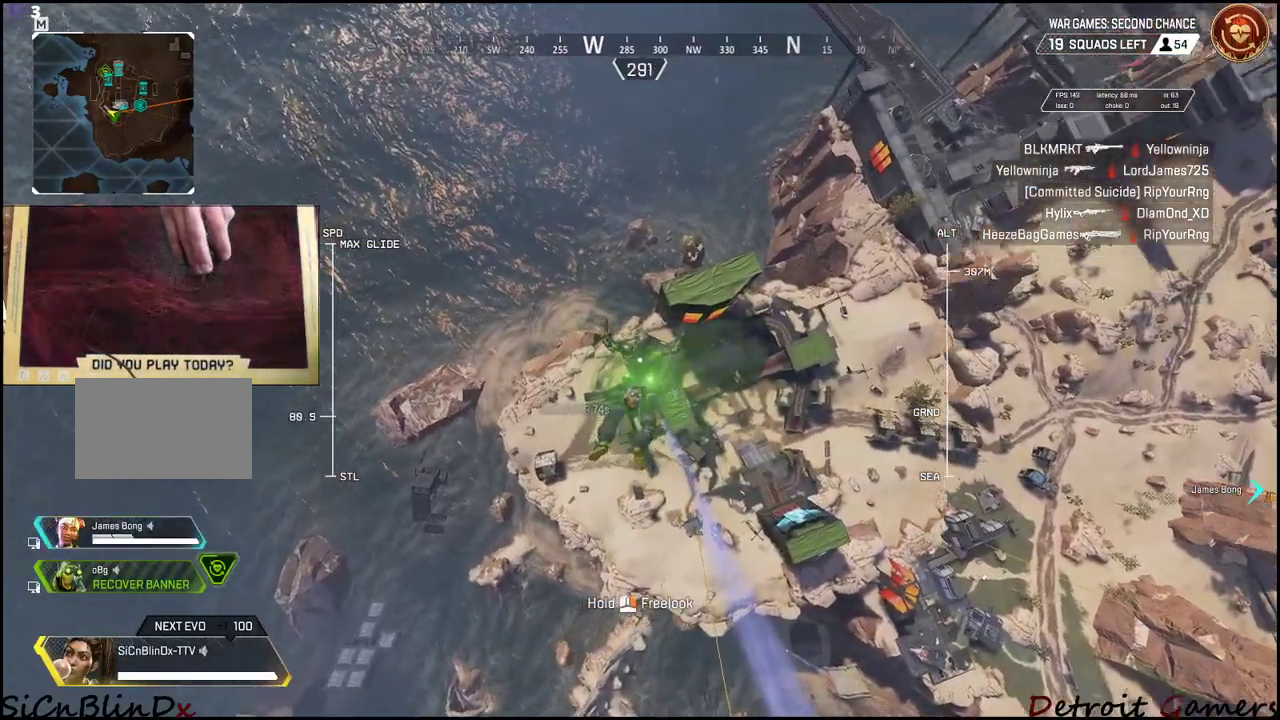
{"keys": ["a"], "mouse": [], "events": []}
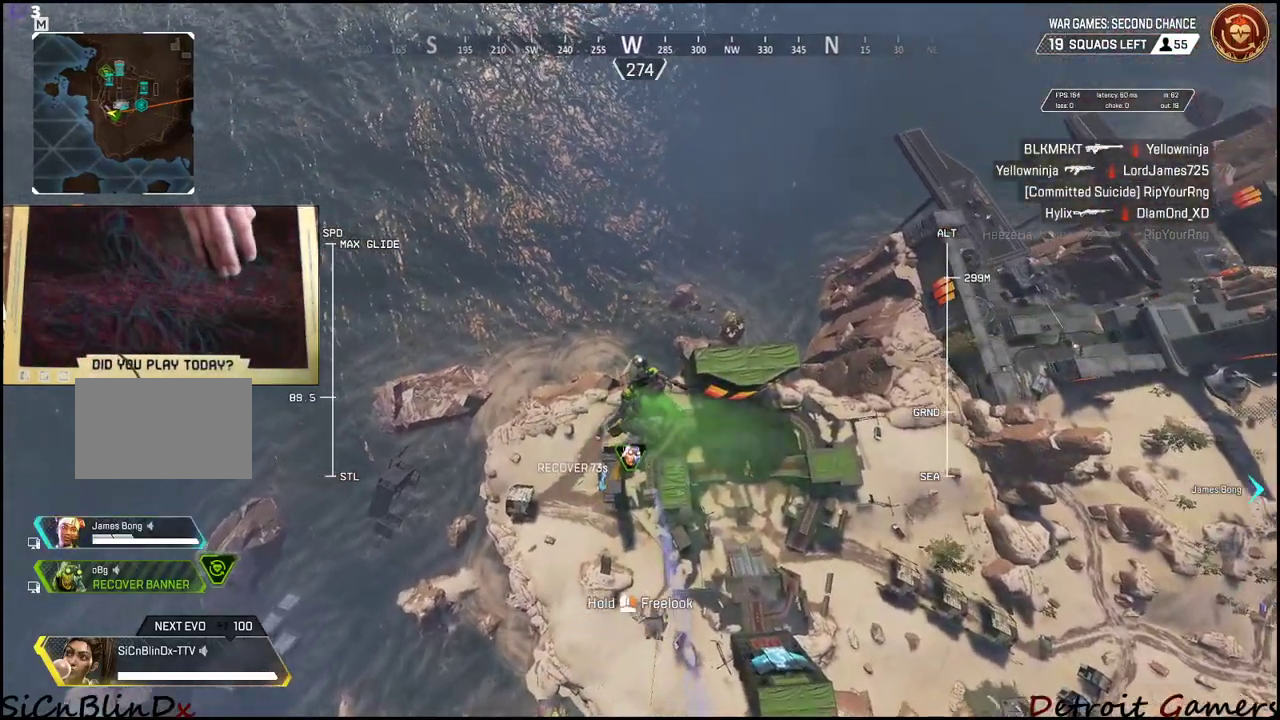
{"keys": ["a", "s"], "mouse": [], "events": [[500, "s", "down"]]}
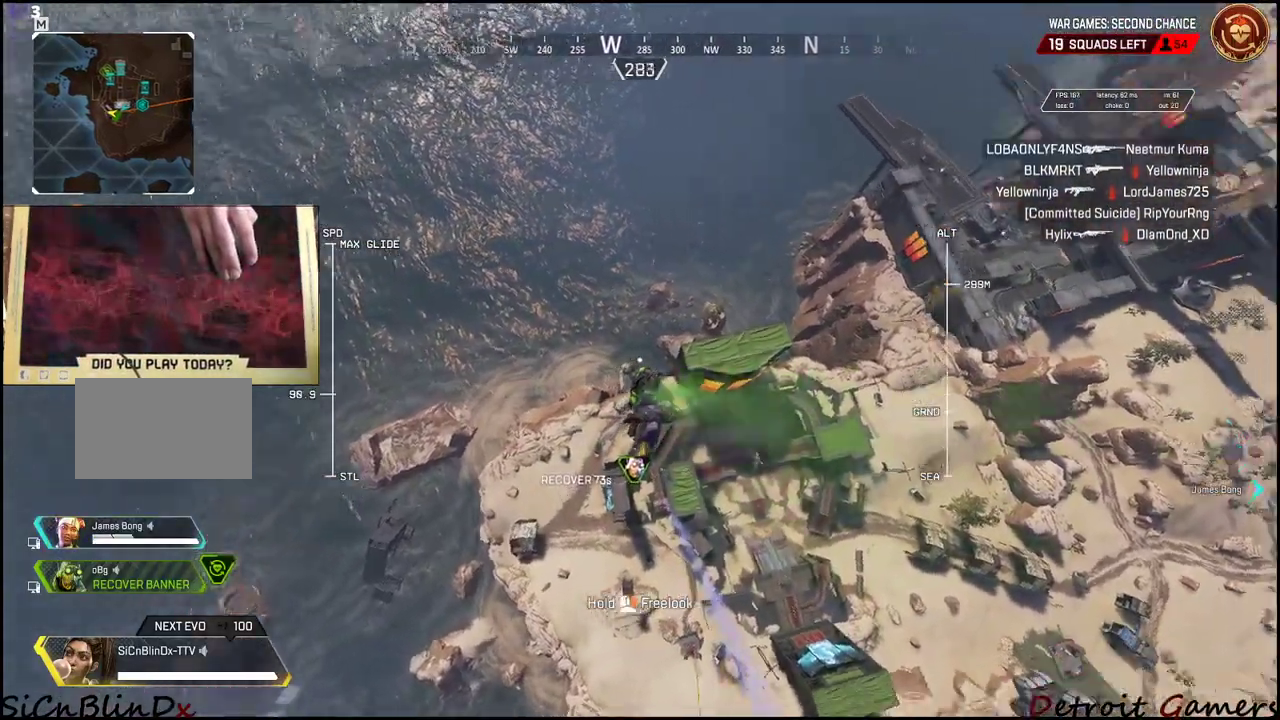
{"keys": ["s"], "mouse": [], "events": [[50, "a", "up"]]}
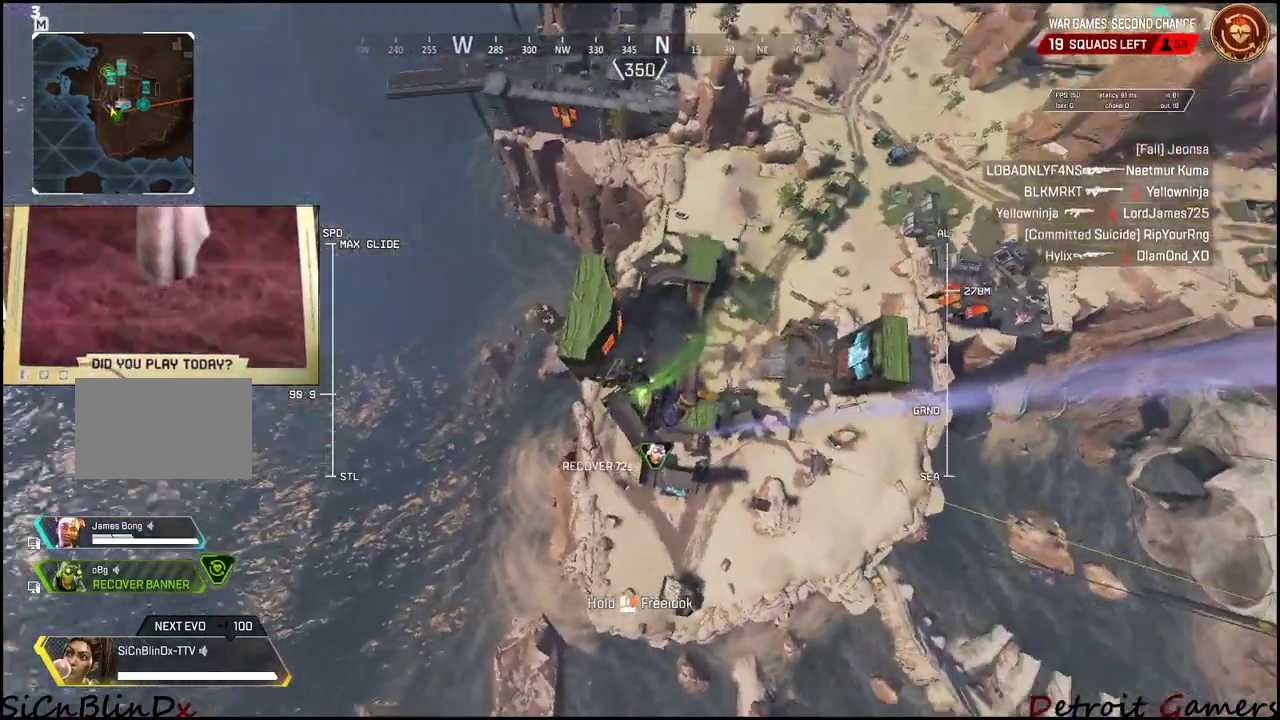
{"keys": ["s"], "mouse": [], "events": []}
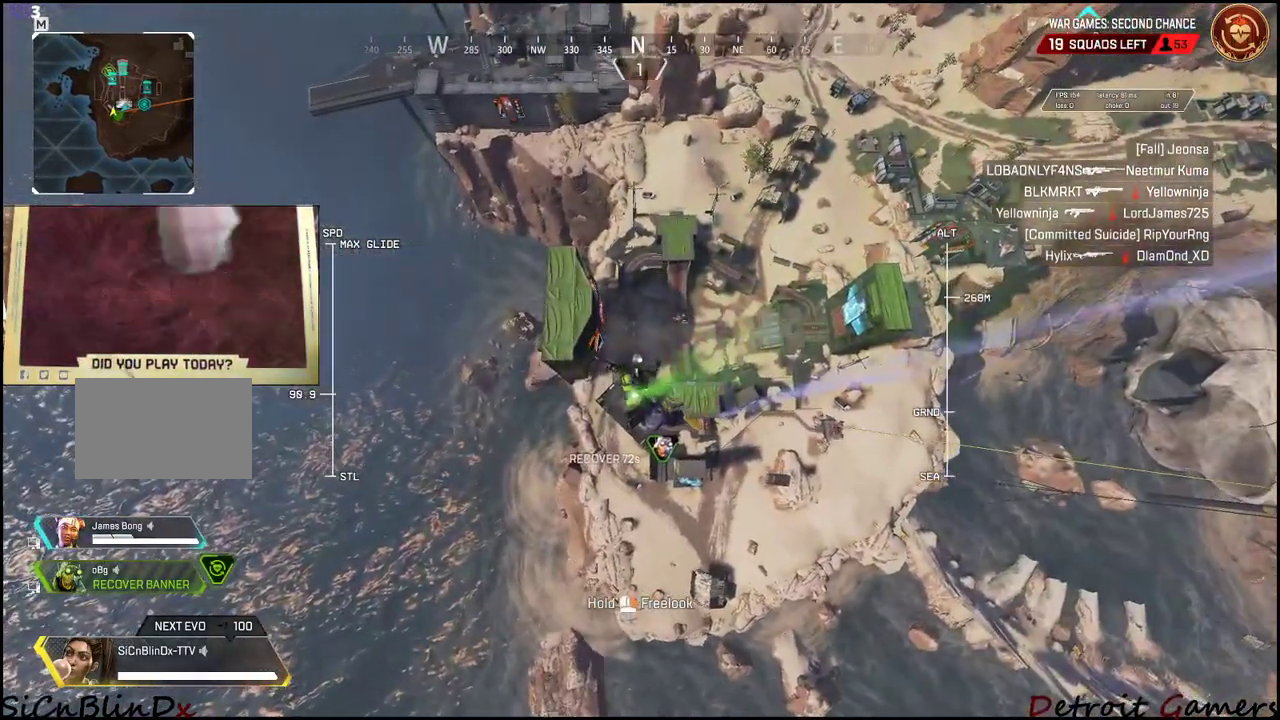
{"keys": ["a", "s"], "mouse": [], "events": [[217, "a", "down"]]}
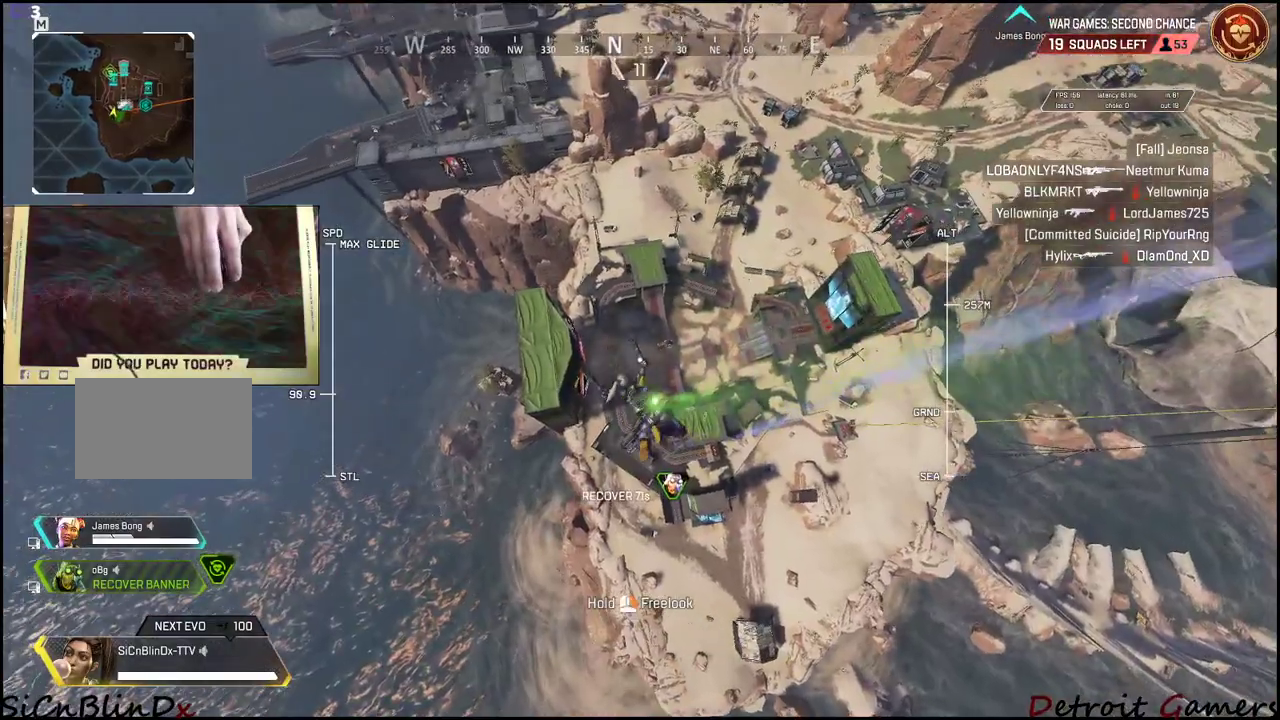
{"keys": ["a", "s"], "mouse": [], "events": []}
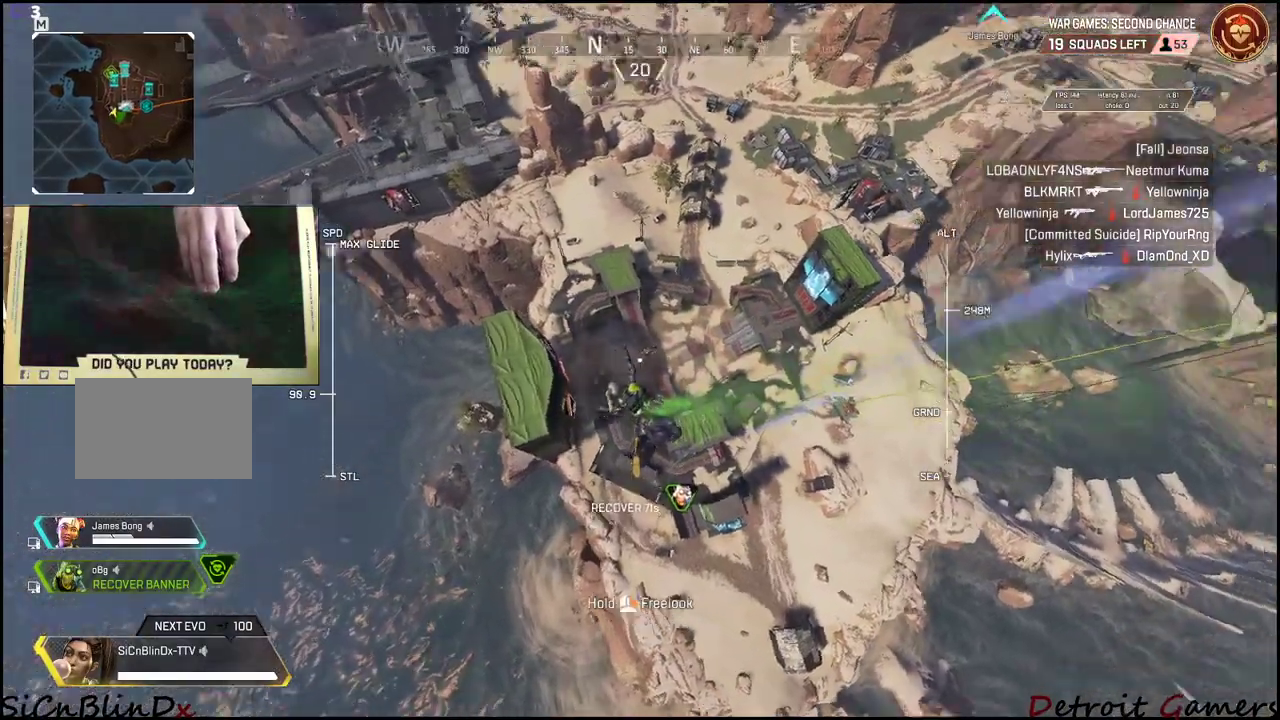
{"keys": ["d", "s"], "mouse": [], "events": [[150, "a", "up"], [434, "d", "down"]]}
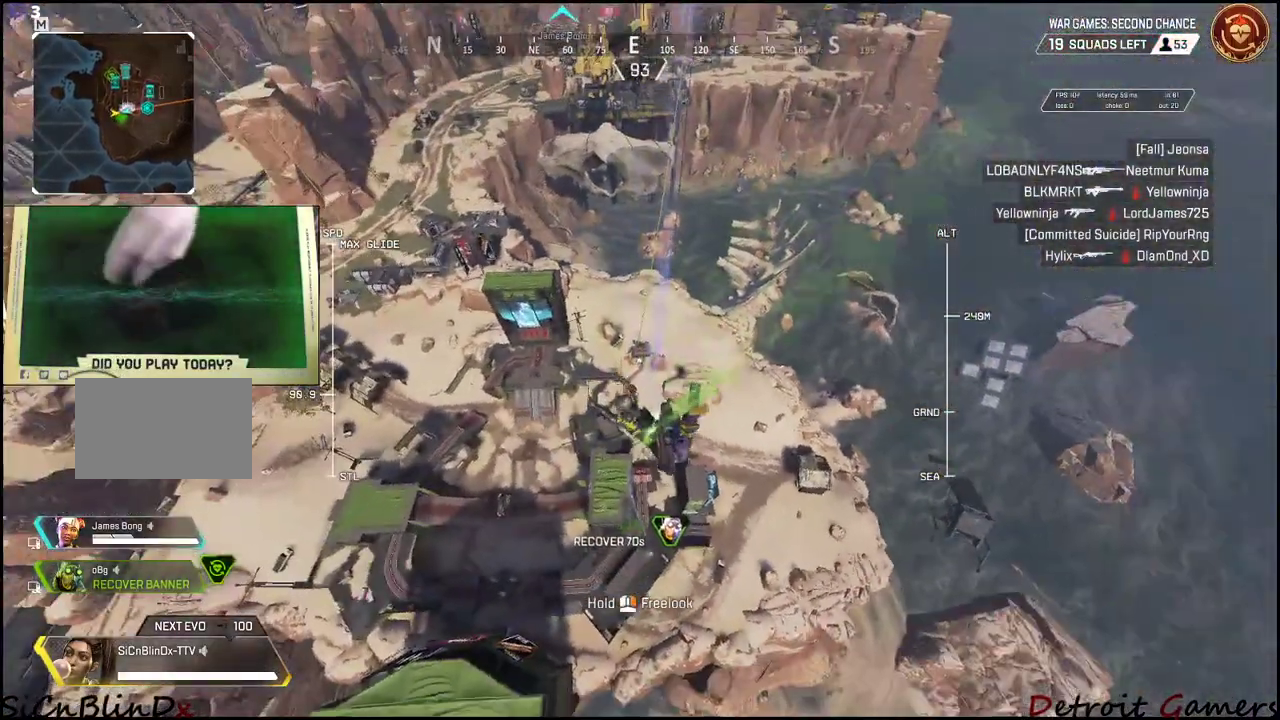
{"keys": ["s"], "mouse": [], "events": [[450, "d", "up"]]}
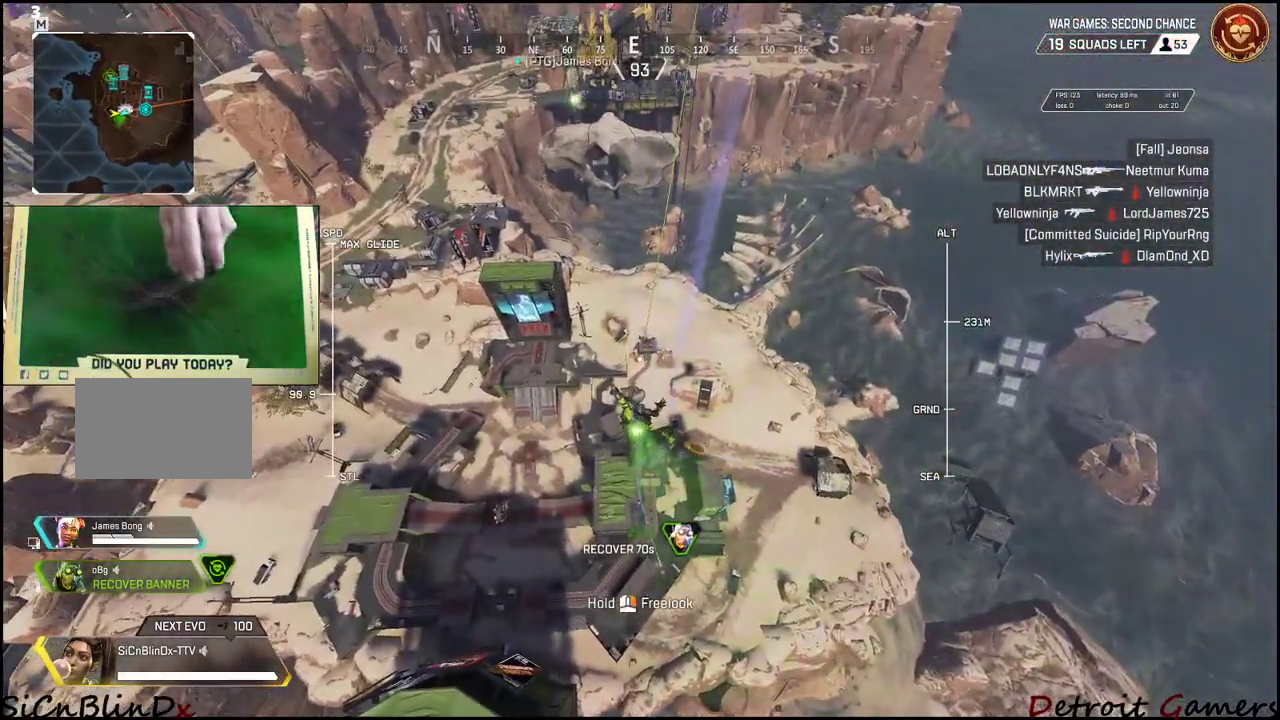
{"keys": ["s"], "mouse": [], "events": [[184, "a", "down"], [417, "a", "up"]]}
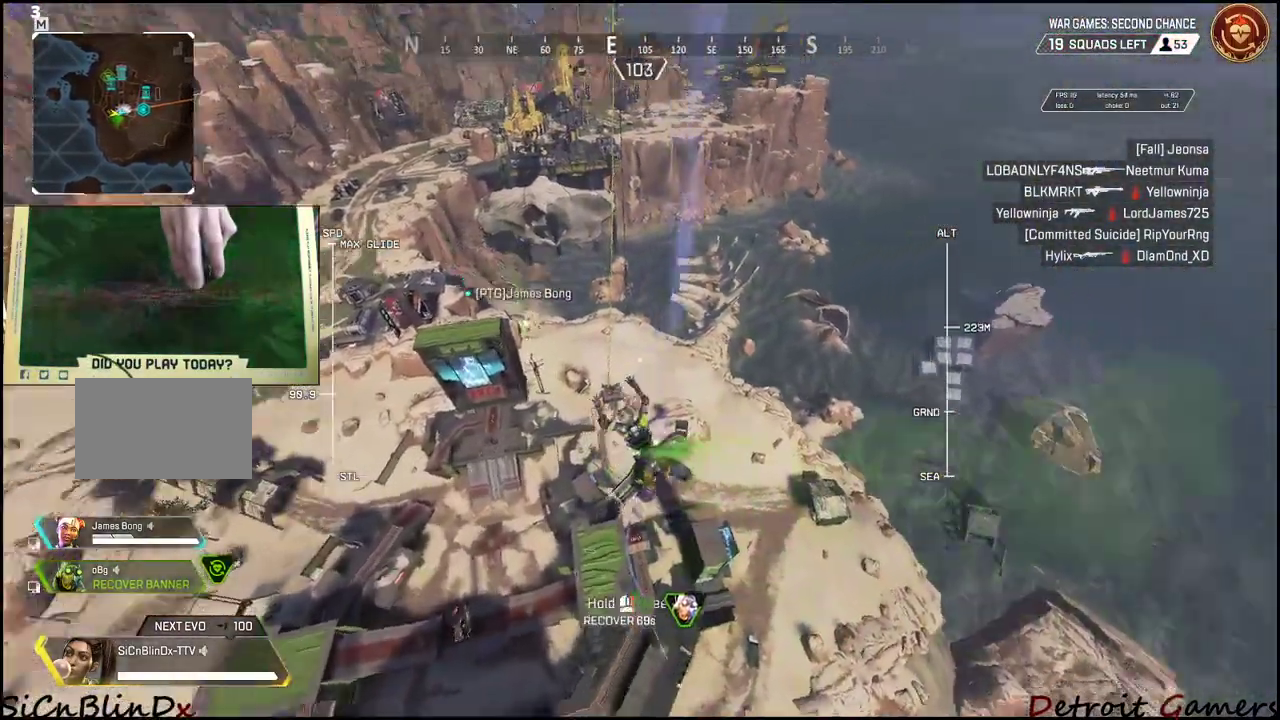
{"keys": ["a", "s"], "mouse": [], "events": [[150, "a", "down"]]}
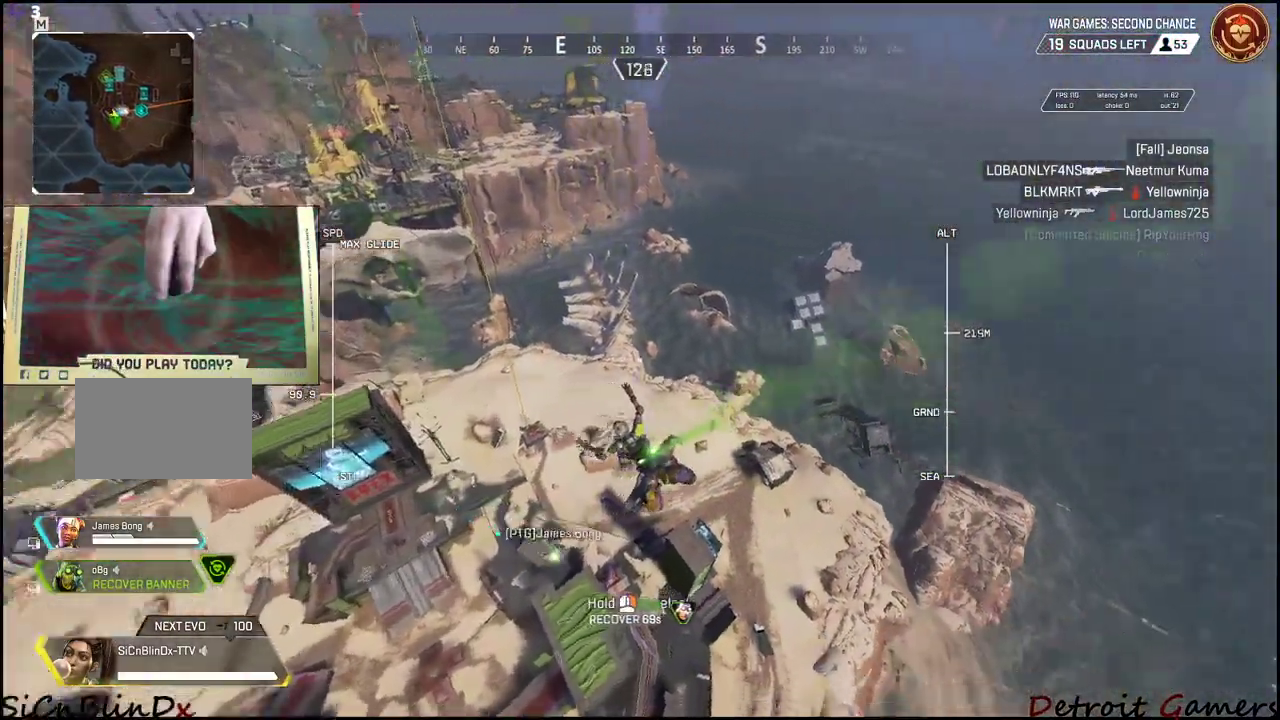
{"keys": ["a"], "mouse": [], "events": [[167, "s", "up"]]}
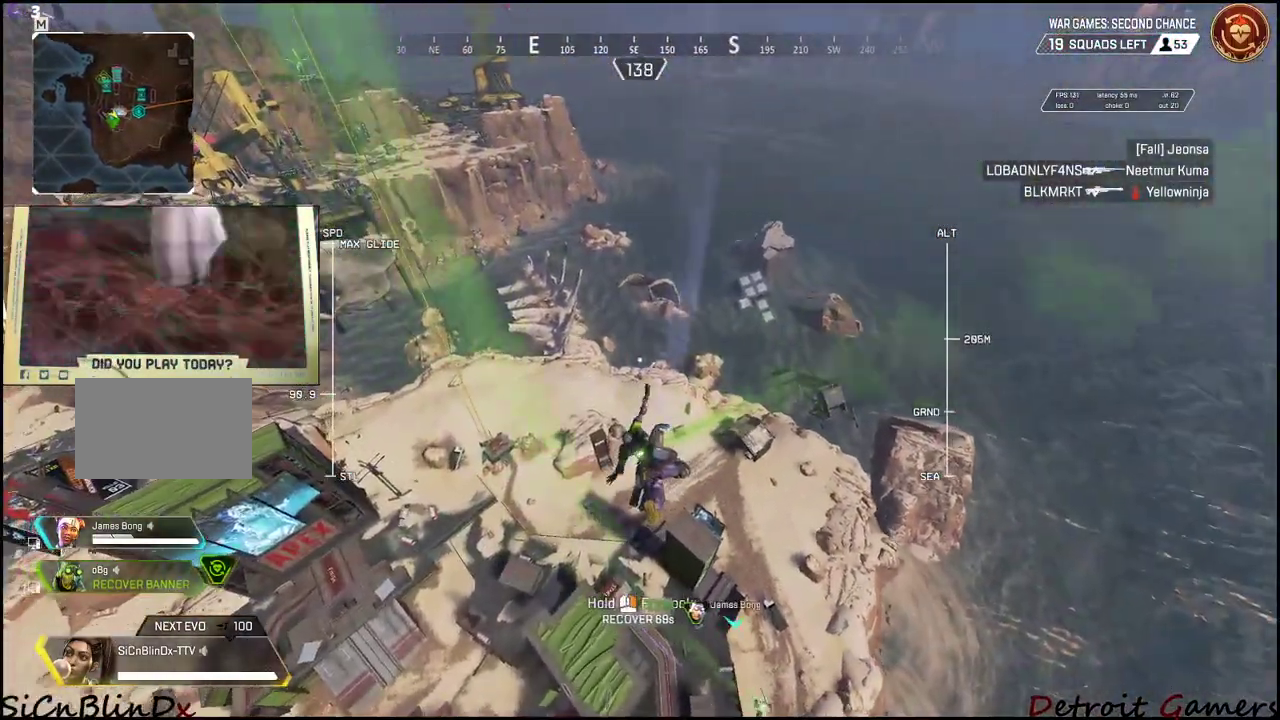
{"keys": [], "mouse": [], "events": [[467, "a", "up"]]}